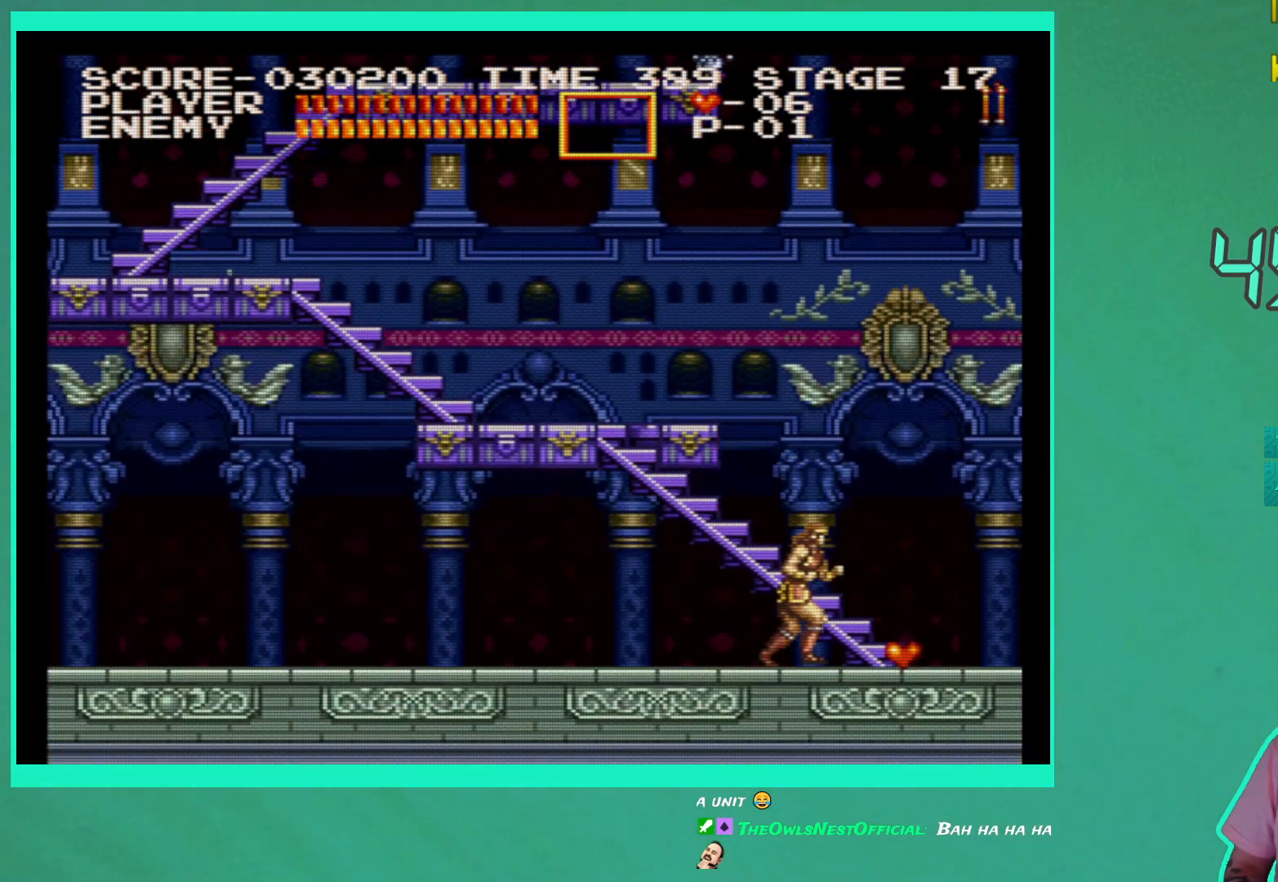
Gameplay with a controller (Xbox layout); each line is a JSON object with the inputs held at the frame after it. "events" lists button and stick changes between this image and that frame as [ms after this image, input, new state], when the widget could be followed in between. Not read: L3 R3.
{"buttons": ["DPAD_LEFT"], "left_stick": "center", "right_stick": "center", "events": [[367, "DPAD_RIGHT", "up"], [417, "DPAD_LEFT", "down"]]}
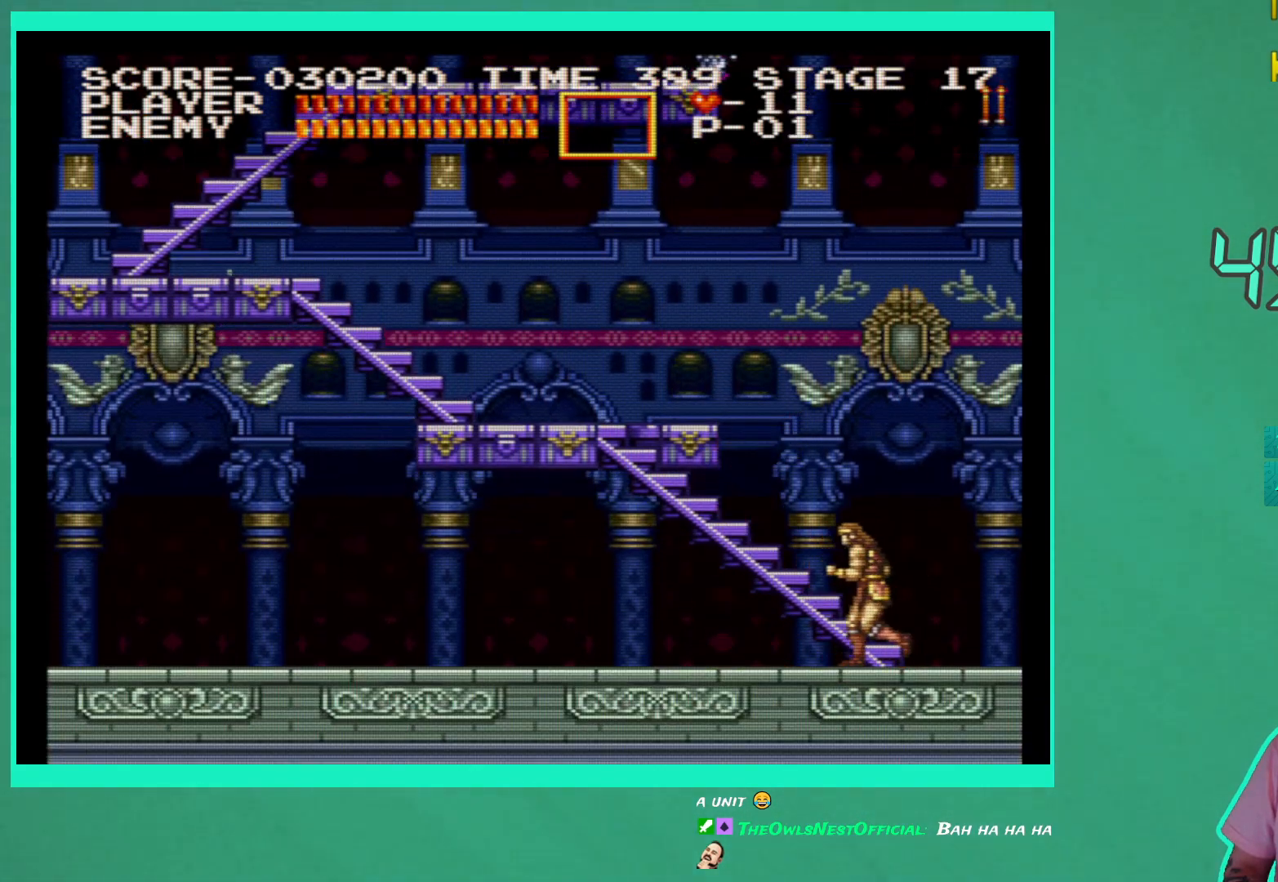
{"buttons": ["DPAD_UP", "DPAD_LEFT"], "left_stick": "center", "right_stick": "center", "events": [[17, "DPAD_UP", "down"]]}
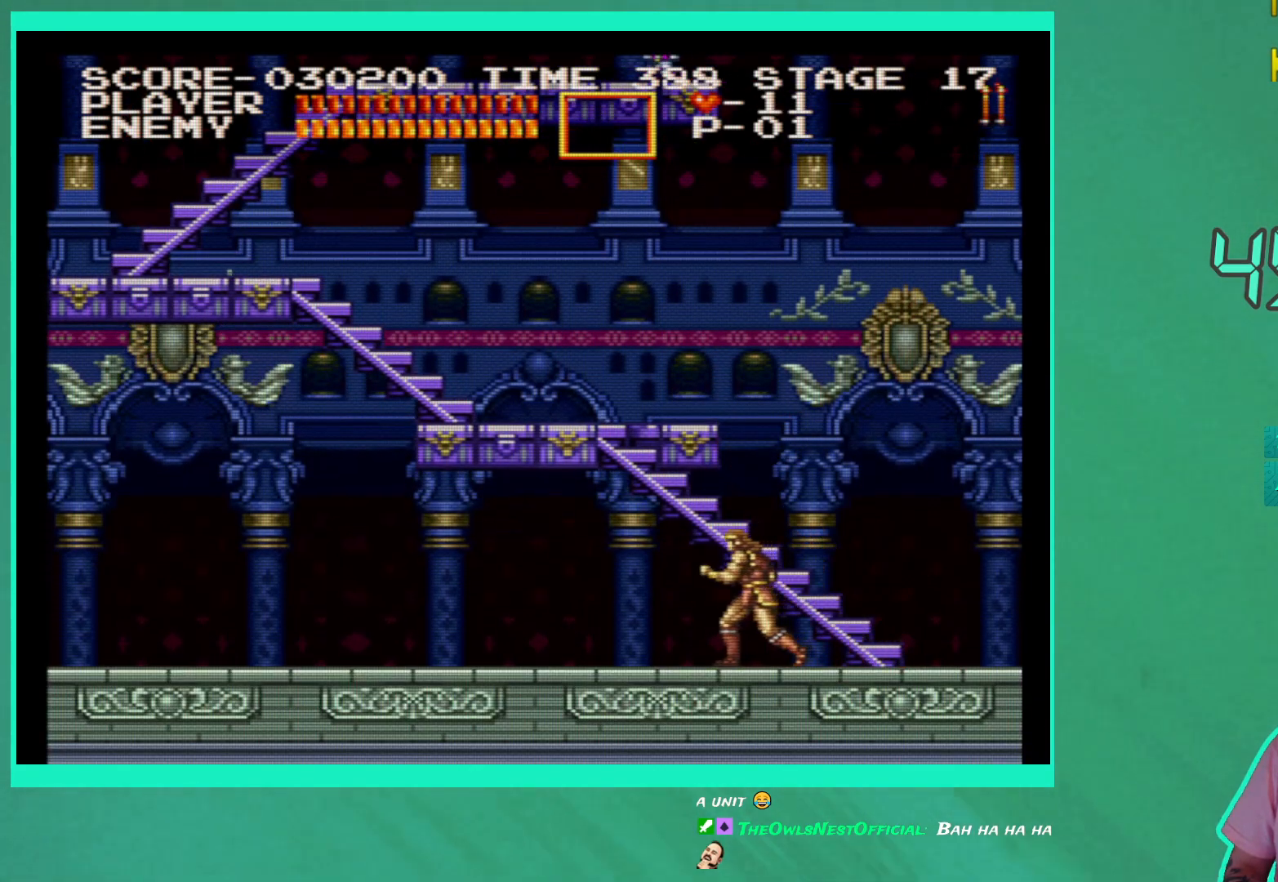
{"buttons": [], "left_stick": "center", "right_stick": "center", "events": [[483, "DPAD_UP", "up"], [500, "DPAD_LEFT", "up"]]}
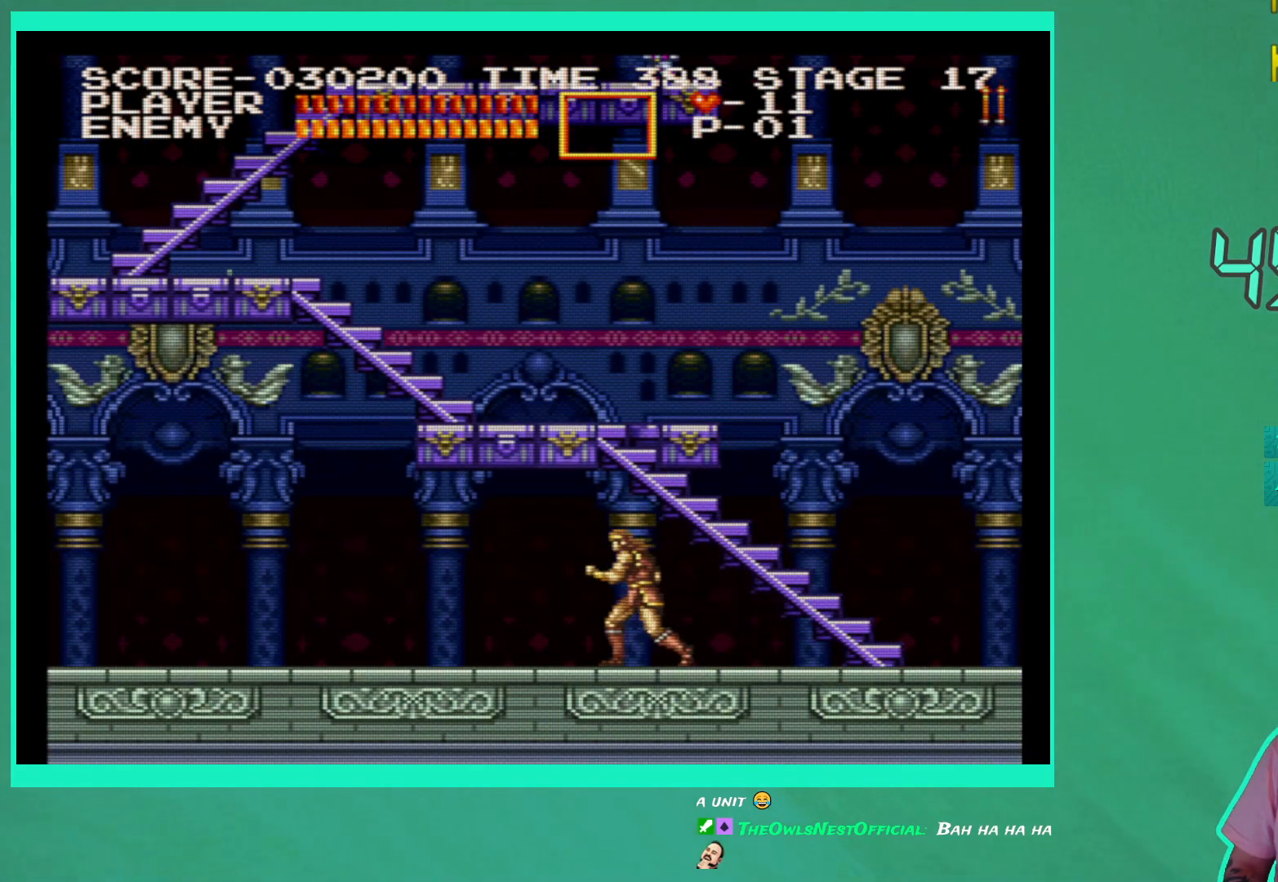
{"buttons": ["DPAD_RIGHT"], "left_stick": "center", "right_stick": "center", "events": [[300, "DPAD_RIGHT", "down"]]}
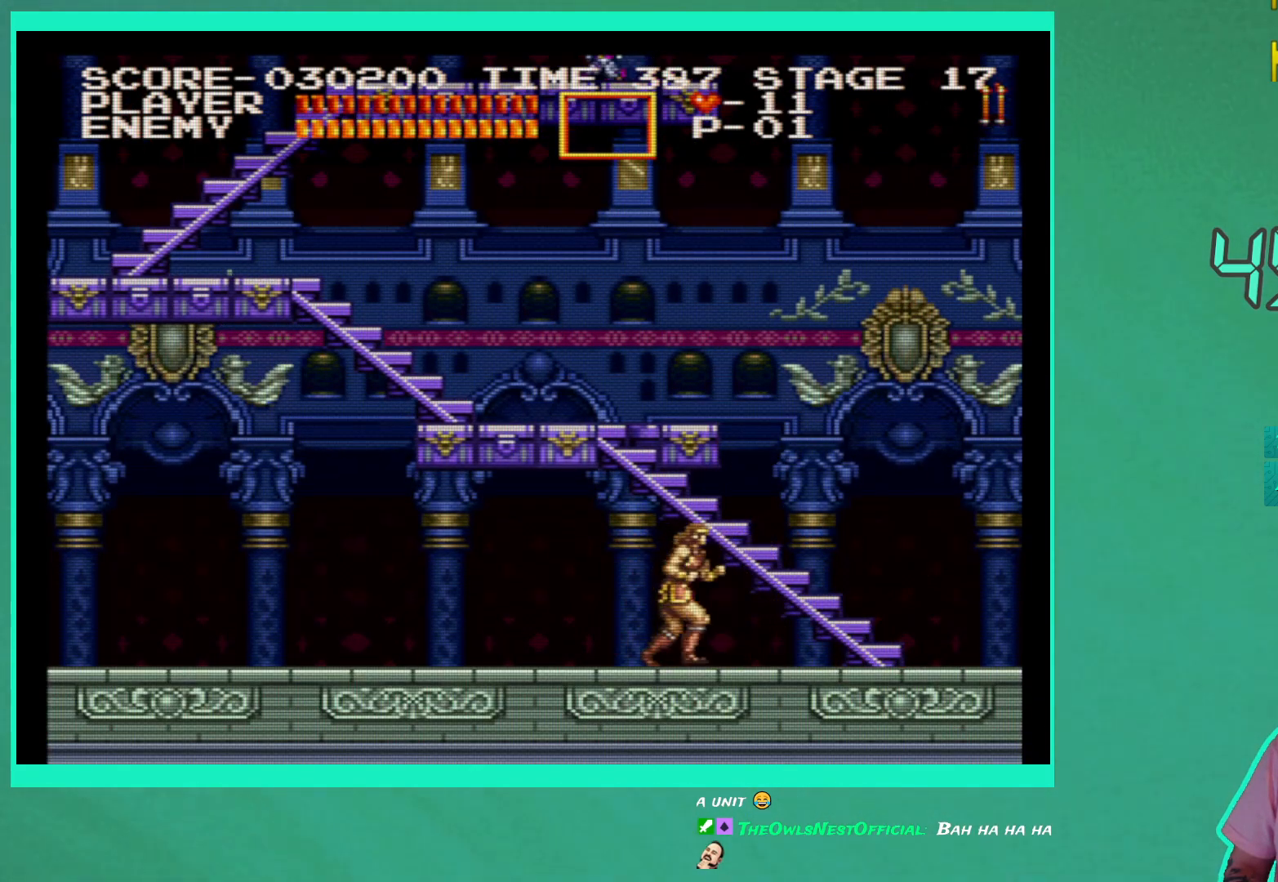
{"buttons": ["DPAD_RIGHT"], "left_stick": "center", "right_stick": "center", "events": []}
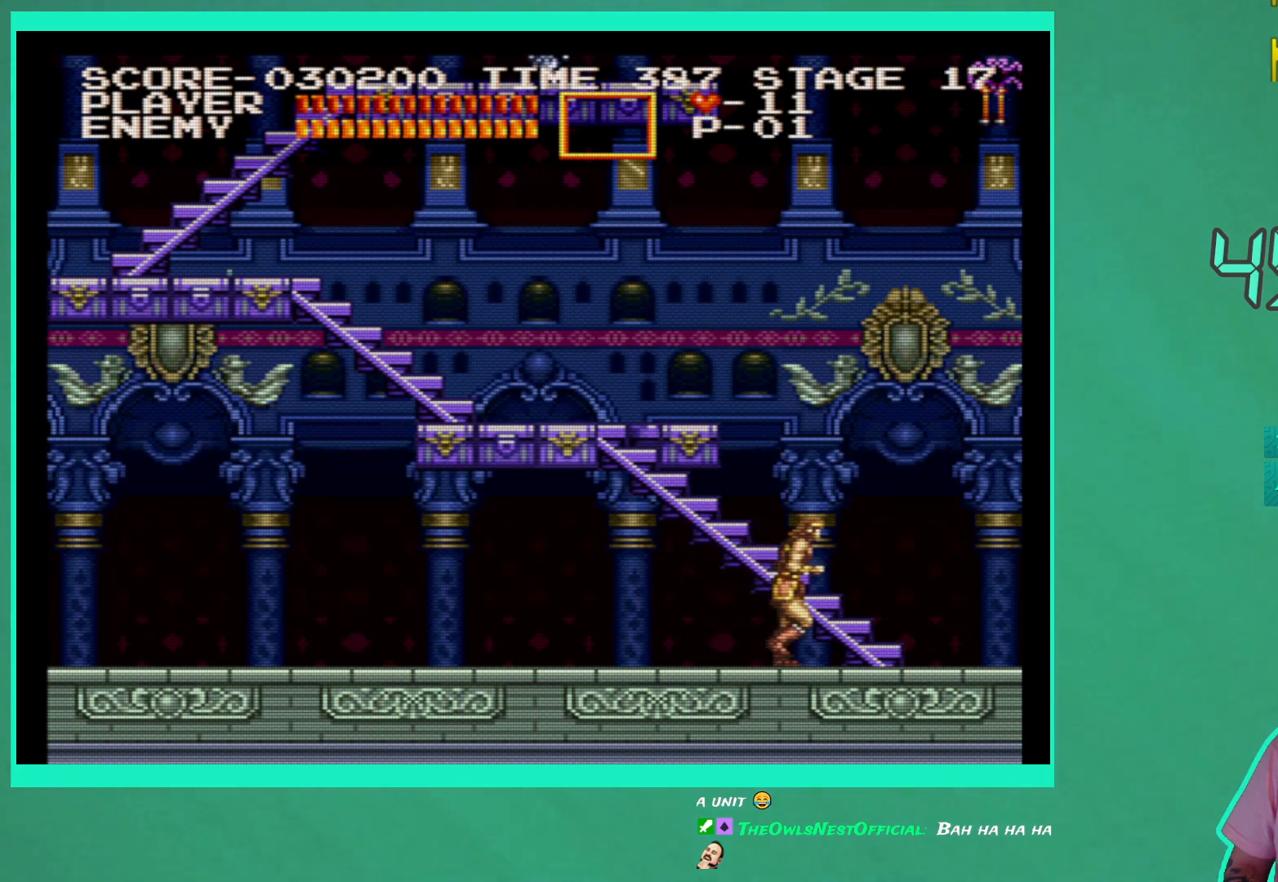
{"buttons": ["DPAD_UP", "DPAD_LEFT"], "left_stick": "center", "right_stick": "center", "events": [[300, "DPAD_UP", "down"], [317, "DPAD_RIGHT", "up"], [417, "DPAD_LEFT", "down"]]}
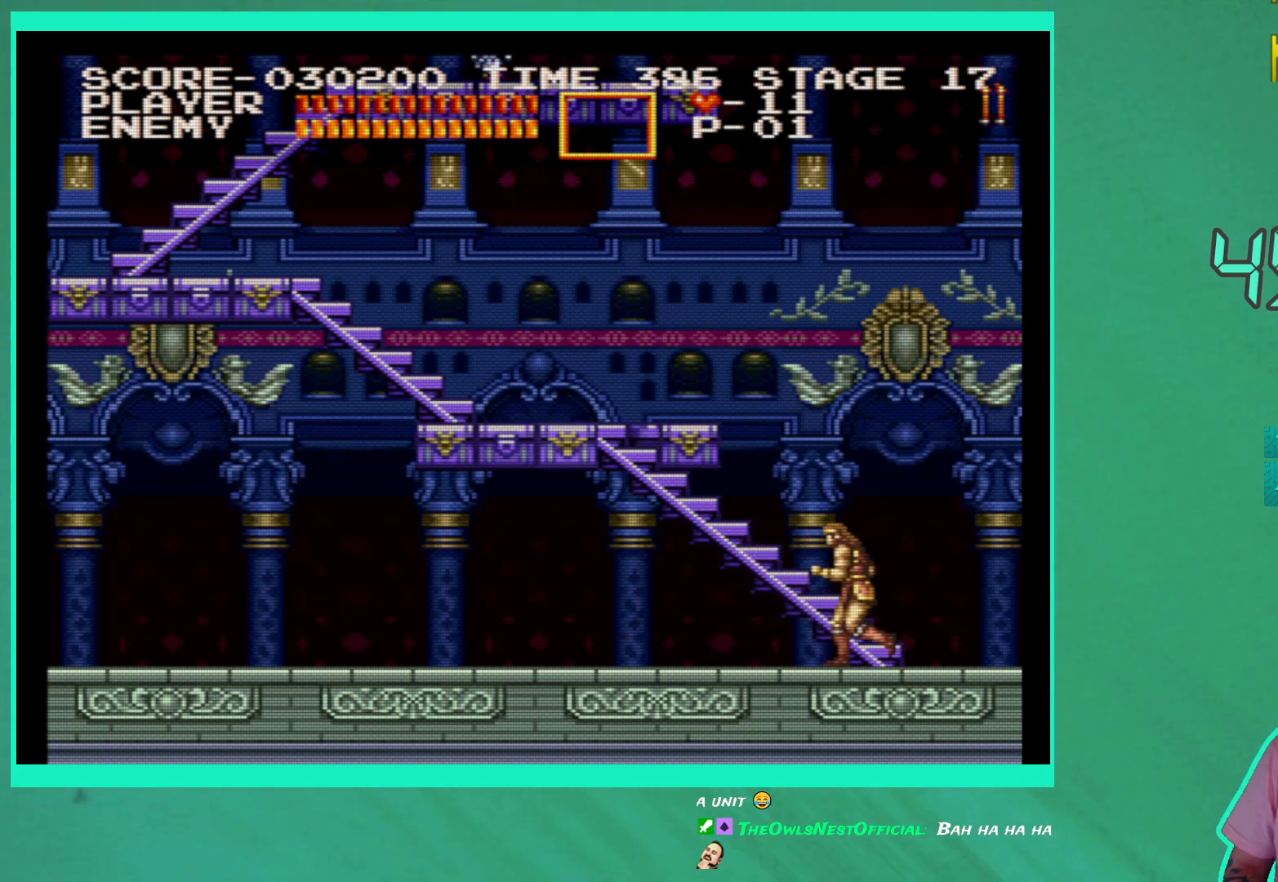
{"buttons": ["DPAD_RIGHT"], "left_stick": "center", "right_stick": "center", "events": [[333, "DPAD_LEFT", "up"], [350, "DPAD_RIGHT", "down"], [367, "DPAD_UP", "up"]]}
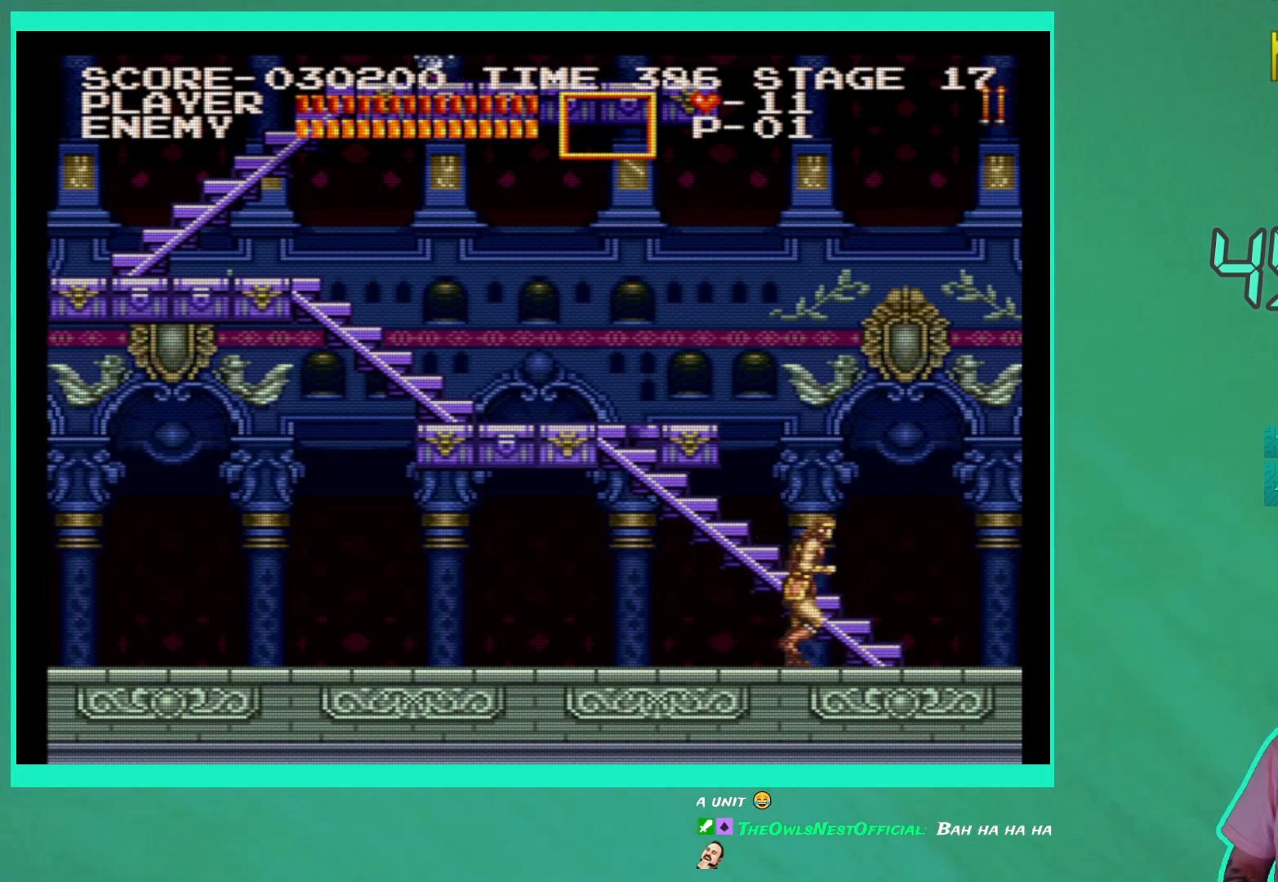
{"buttons": ["DPAD_UP", "DPAD_LEFT"], "left_stick": "center", "right_stick": "center", "events": [[333, "DPAD_UP", "down"], [367, "DPAD_RIGHT", "up"], [450, "DPAD_LEFT", "down"]]}
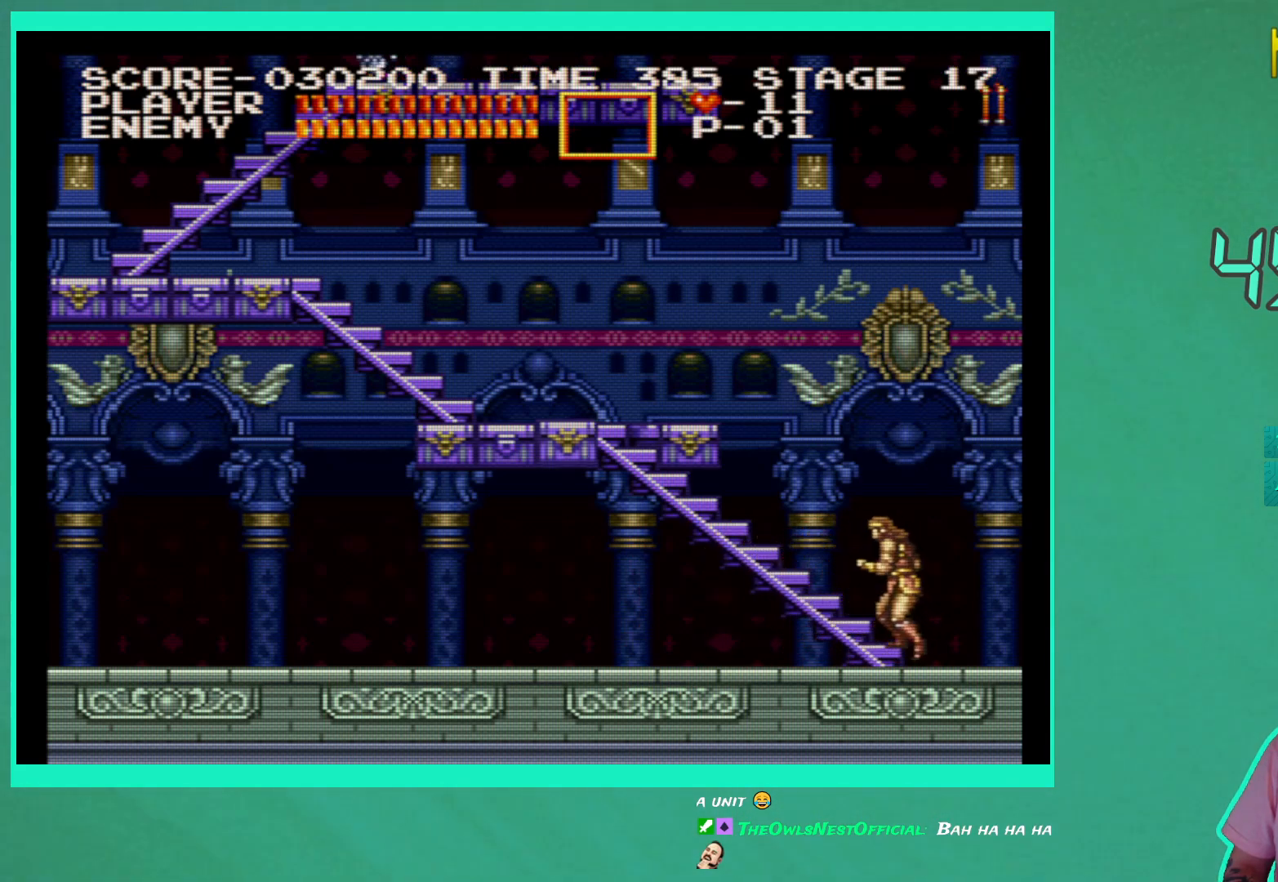
{"buttons": ["DPAD_UP", "DPAD_LEFT"], "left_stick": "center", "right_stick": "center", "events": []}
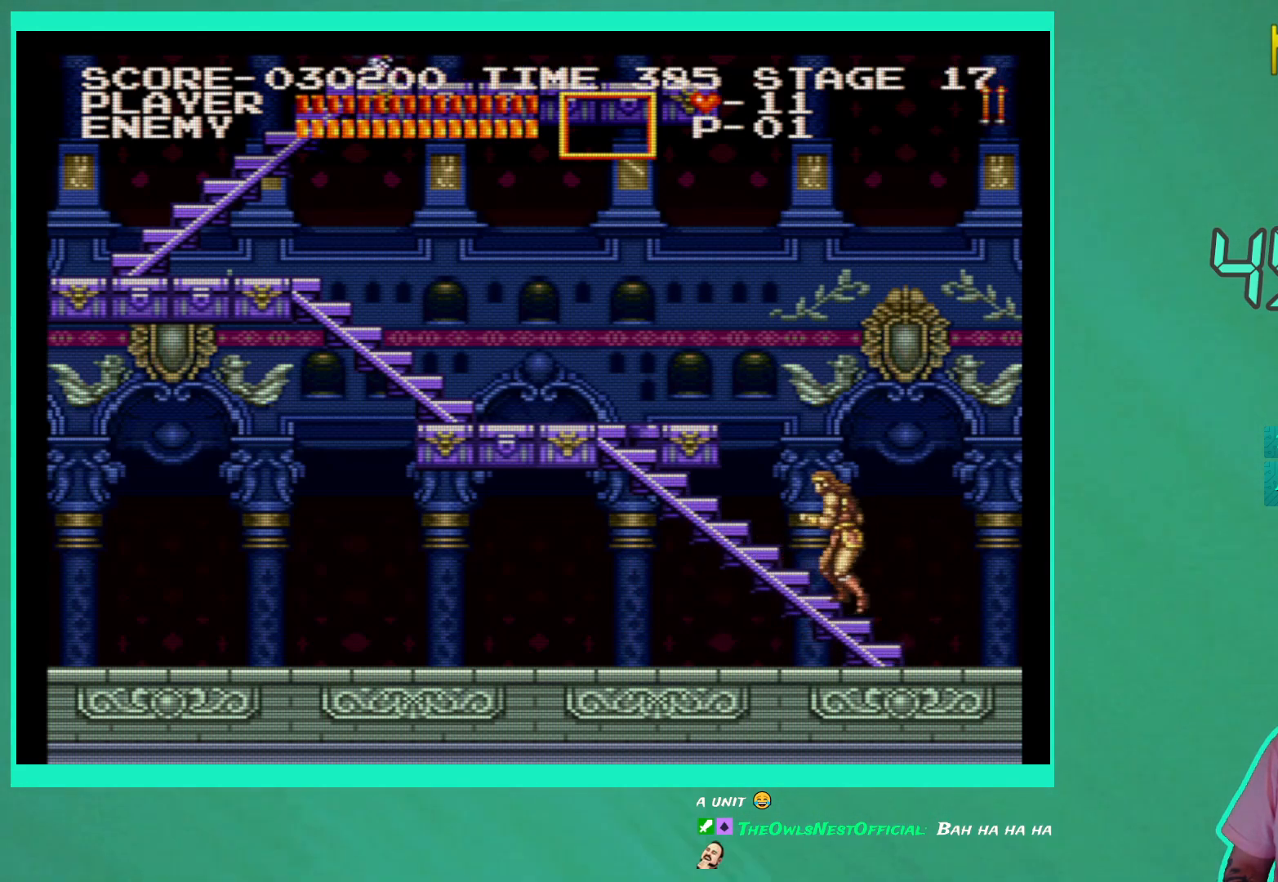
{"buttons": ["DPAD_UP", "DPAD_LEFT"], "left_stick": "center", "right_stick": "center", "events": []}
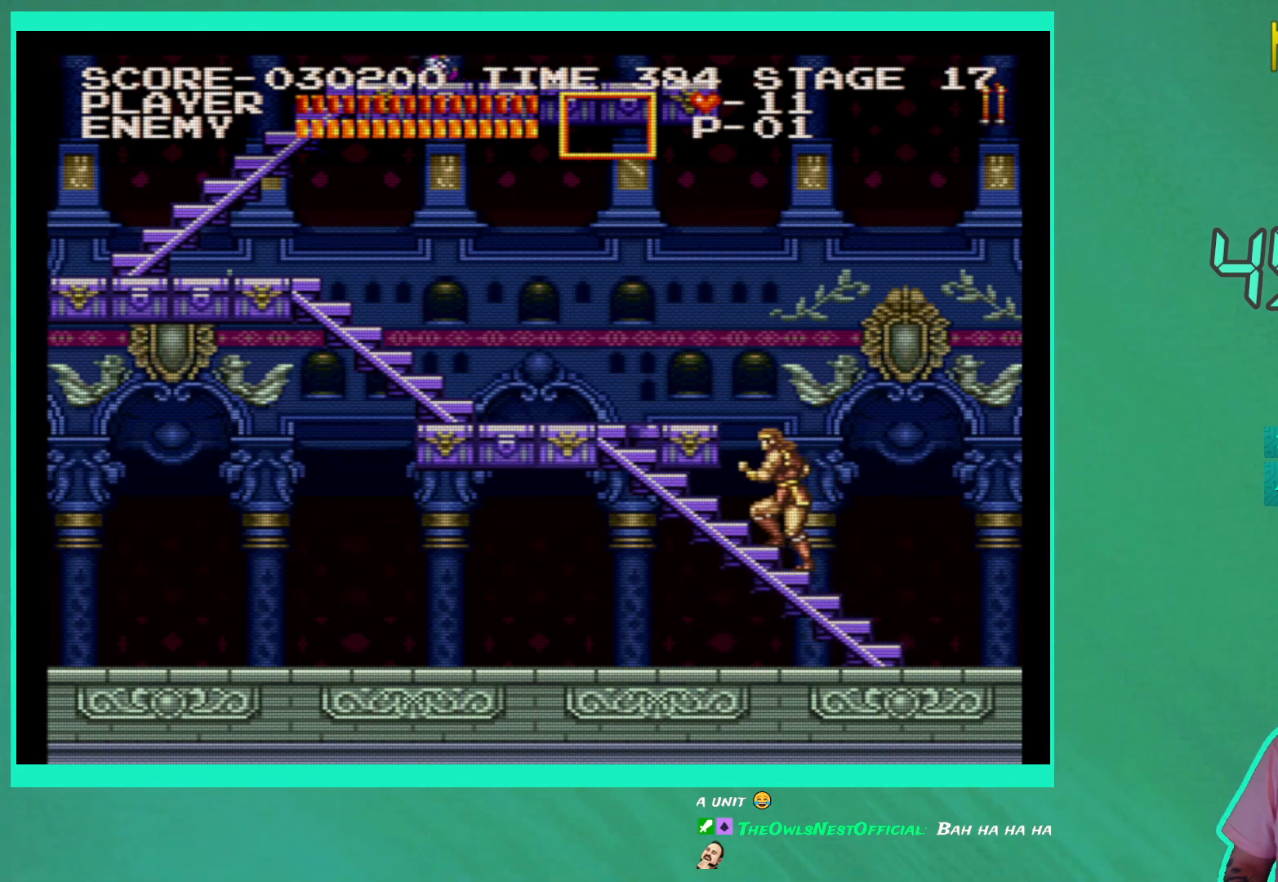
{"buttons": ["DPAD_UP", "DPAD_LEFT"], "left_stick": "center", "right_stick": "center", "events": []}
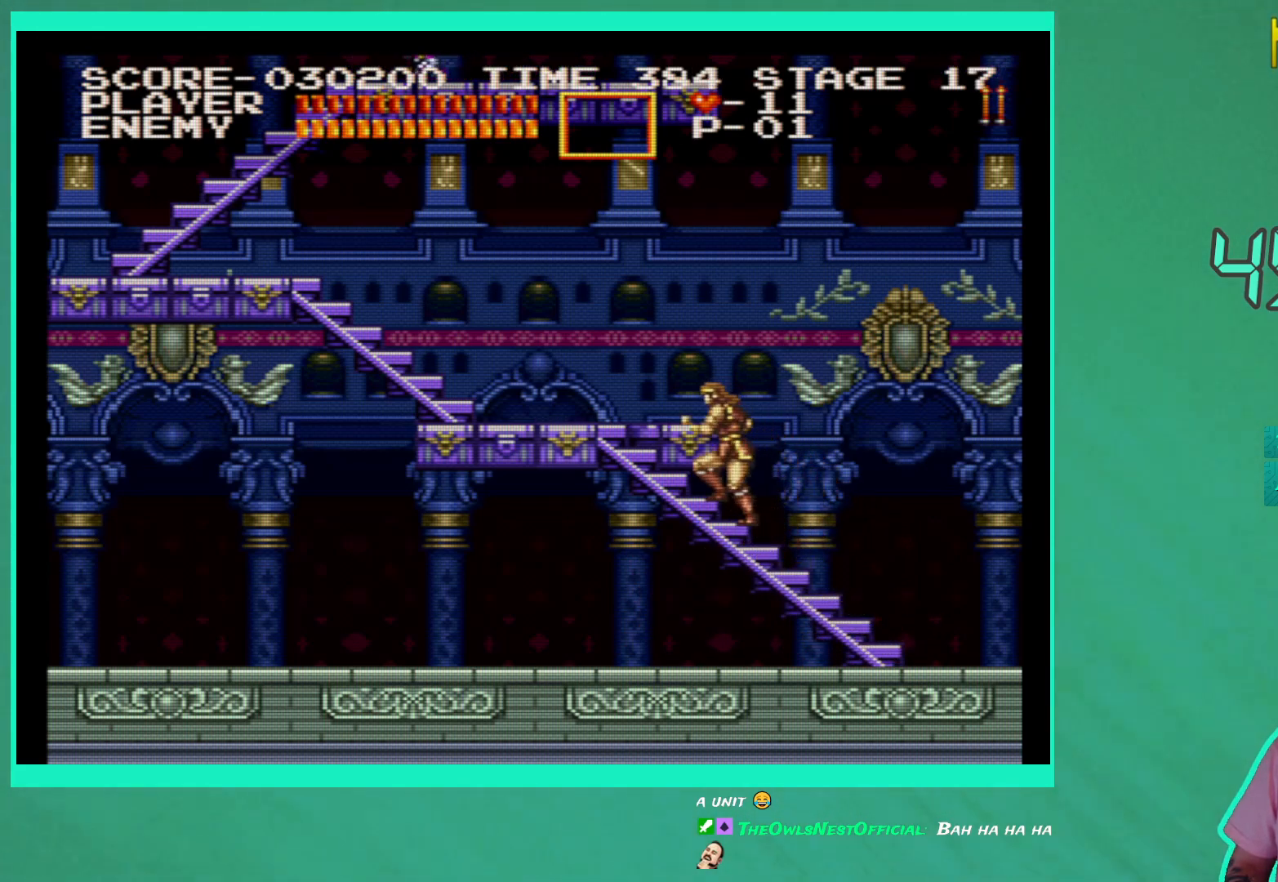
{"buttons": ["DPAD_UP", "DPAD_LEFT"], "left_stick": "center", "right_stick": "center", "events": []}
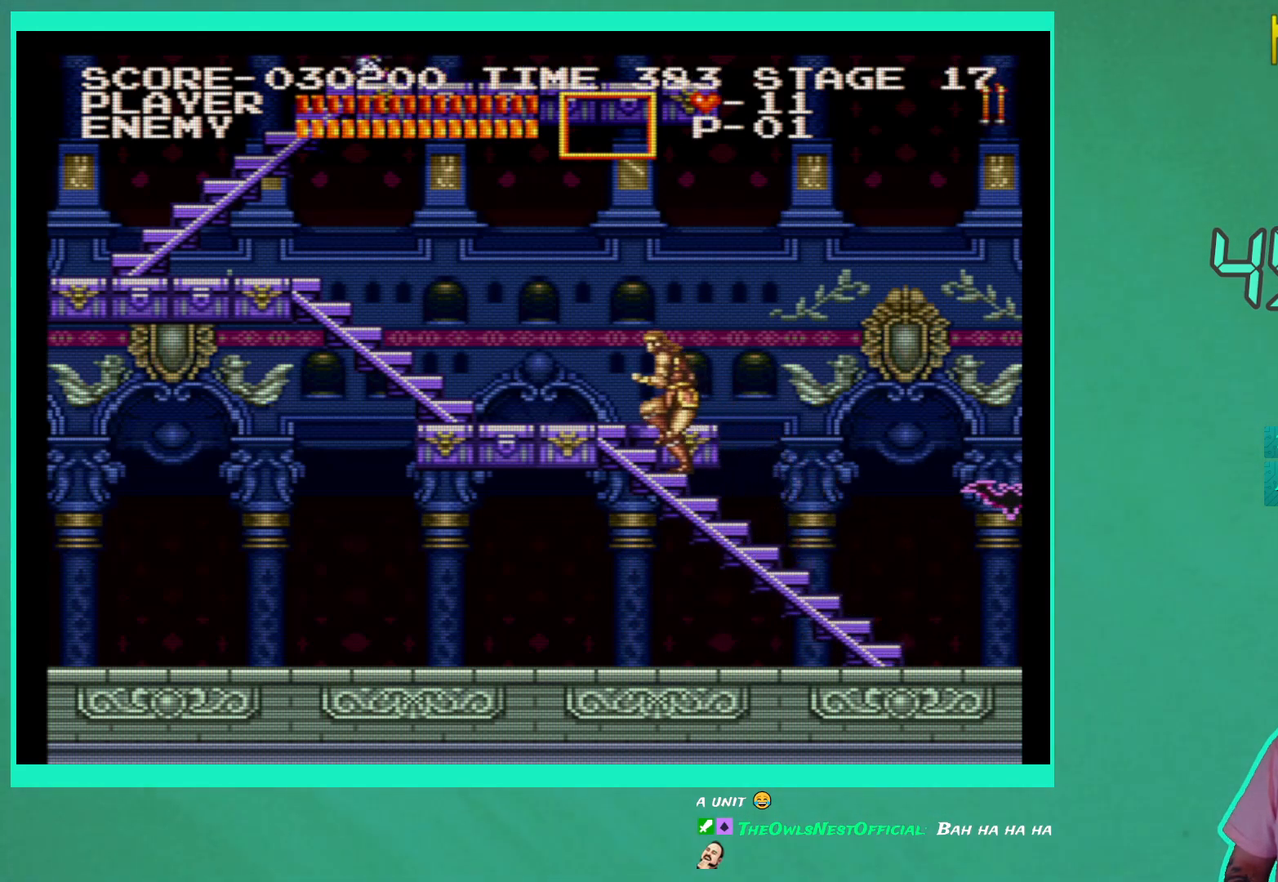
{"buttons": ["DPAD_LEFT"], "left_stick": "center", "right_stick": "center", "events": [[417, "DPAD_UP", "up"]]}
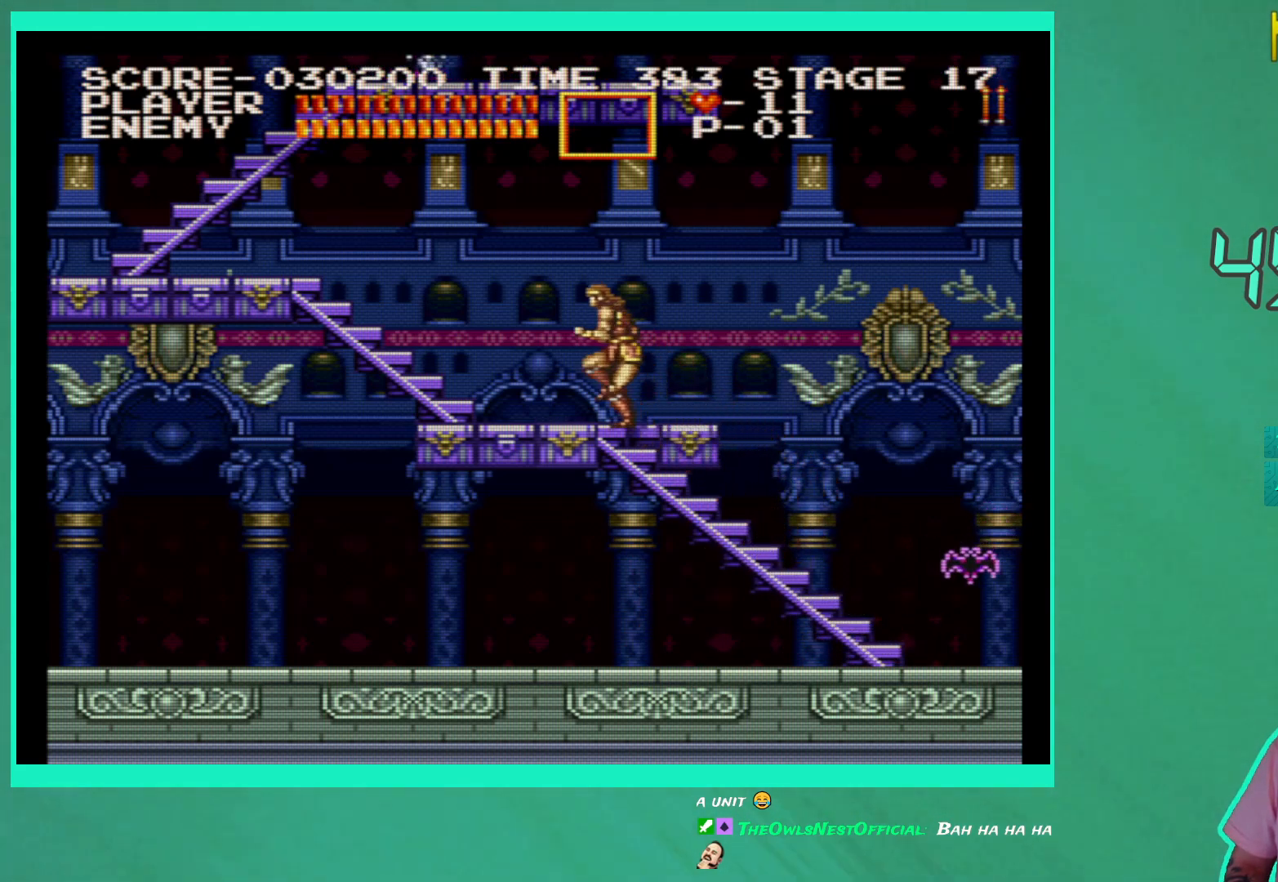
{"buttons": ["DPAD_LEFT"], "left_stick": "center", "right_stick": "center", "events": []}
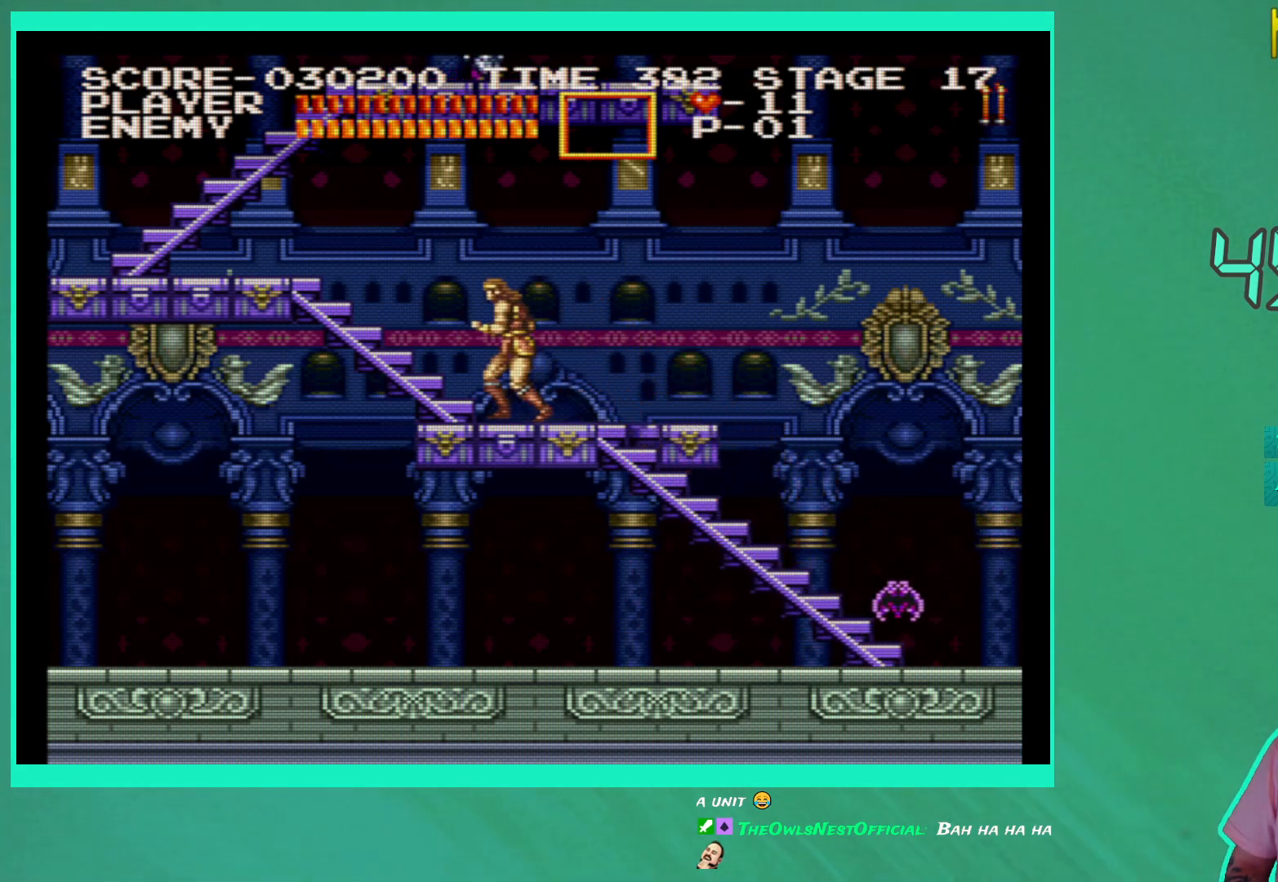
{"buttons": ["DPAD_UP"], "left_stick": "center", "right_stick": "center", "events": [[67, "DPAD_UP", "down"], [233, "DPAD_LEFT", "up"]]}
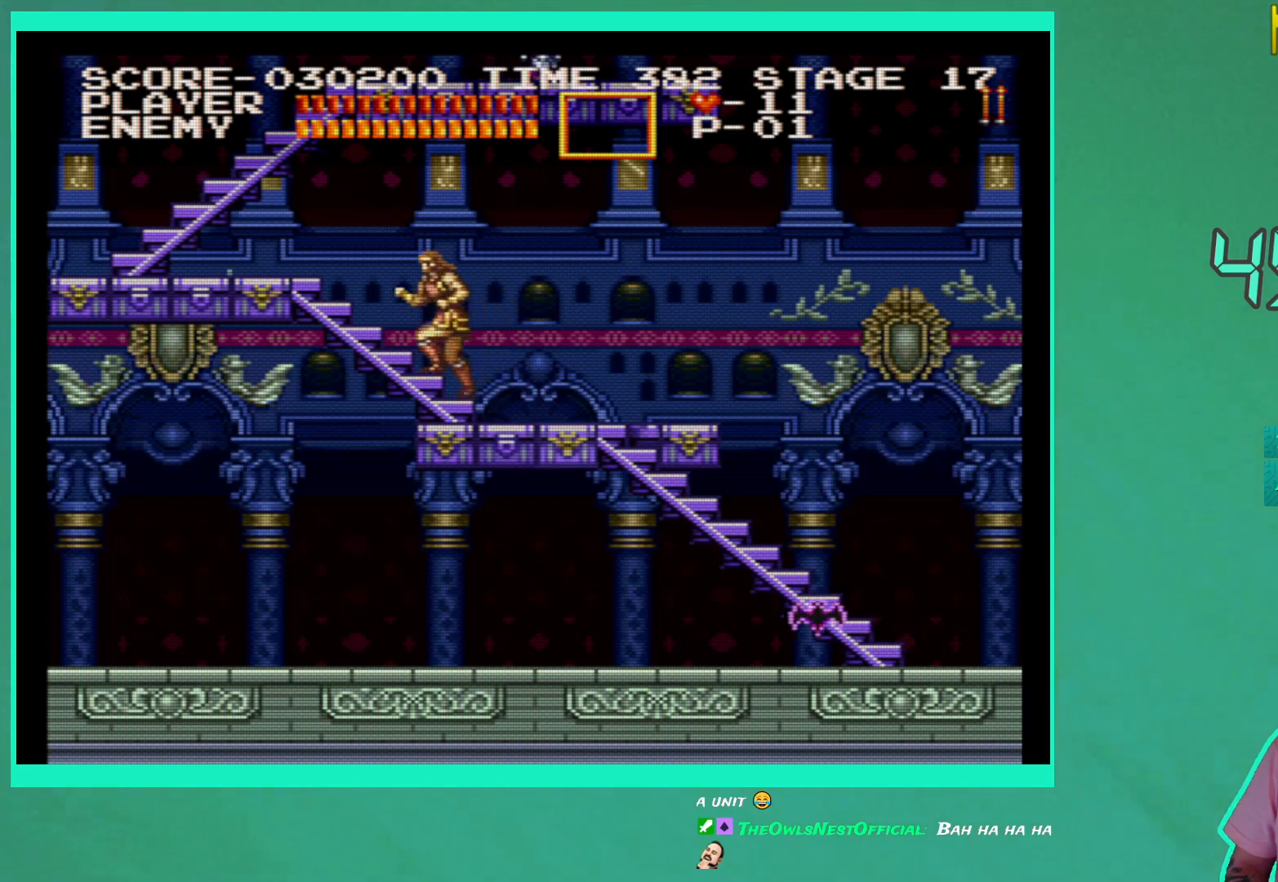
{"buttons": ["DPAD_UP", "DPAD_LEFT"], "left_stick": "center", "right_stick": "center", "events": [[400, "DPAD_LEFT", "down"]]}
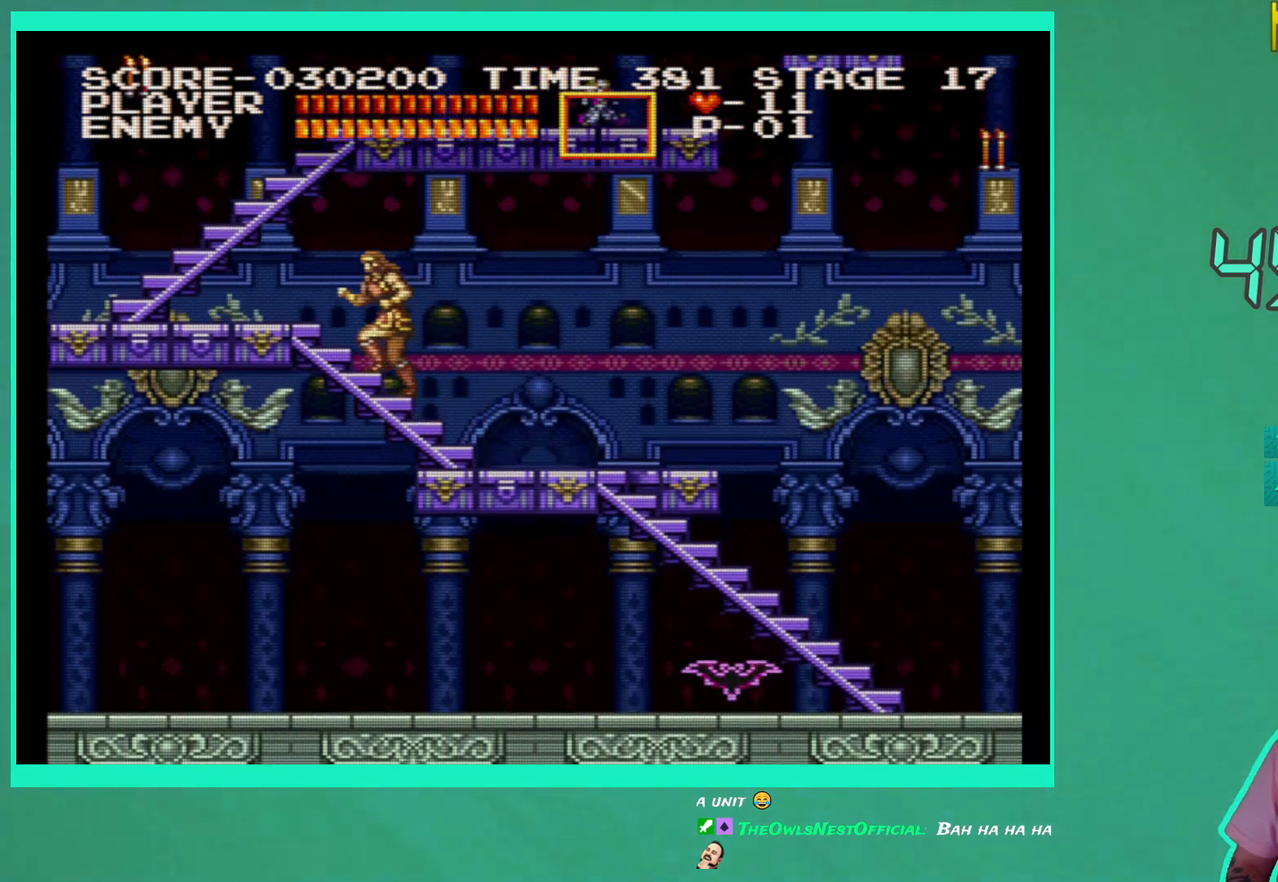
{"buttons": ["DPAD_UP", "DPAD_LEFT"], "left_stick": "center", "right_stick": "center", "events": []}
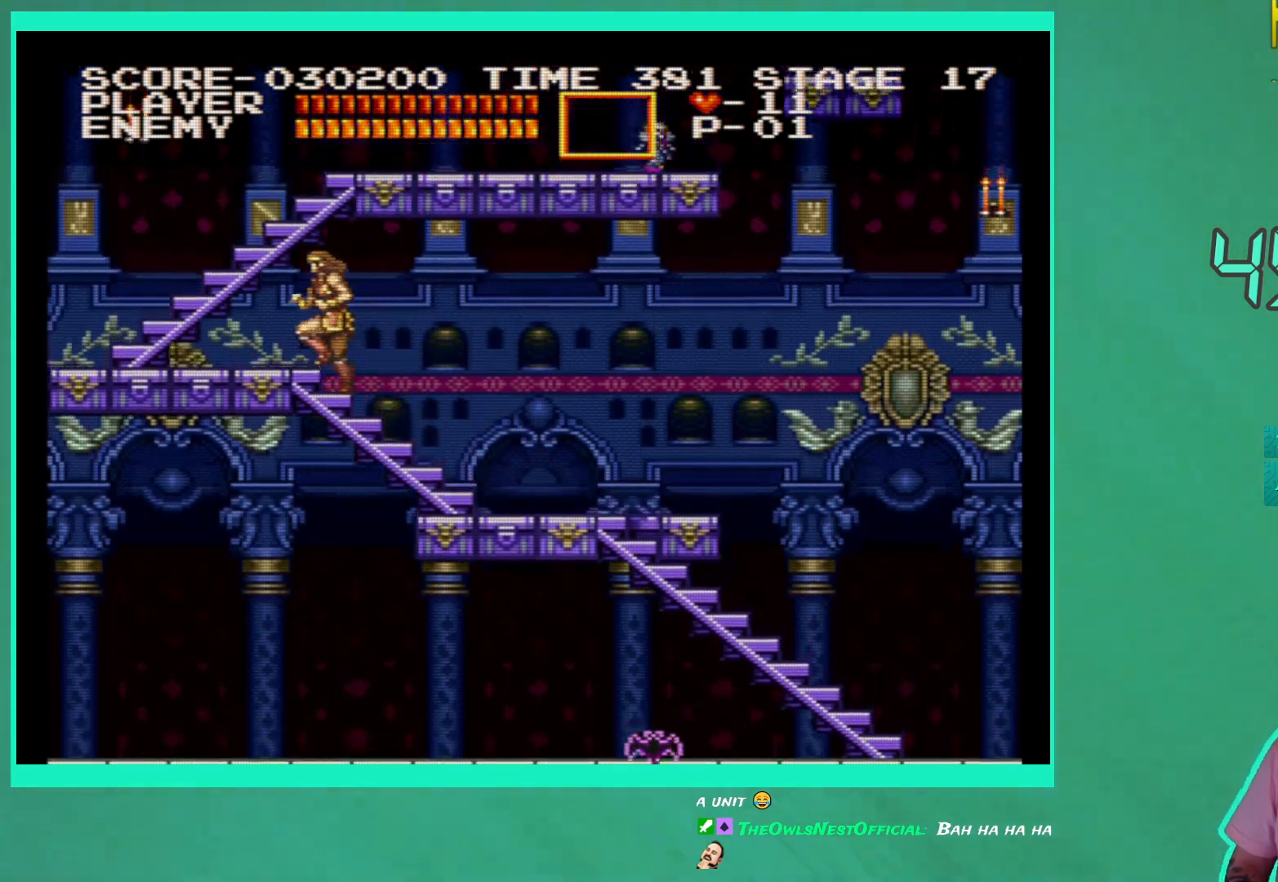
{"buttons": ["DPAD_LEFT"], "left_stick": "center", "right_stick": "center", "events": [[333, "DPAD_UP", "up"]]}
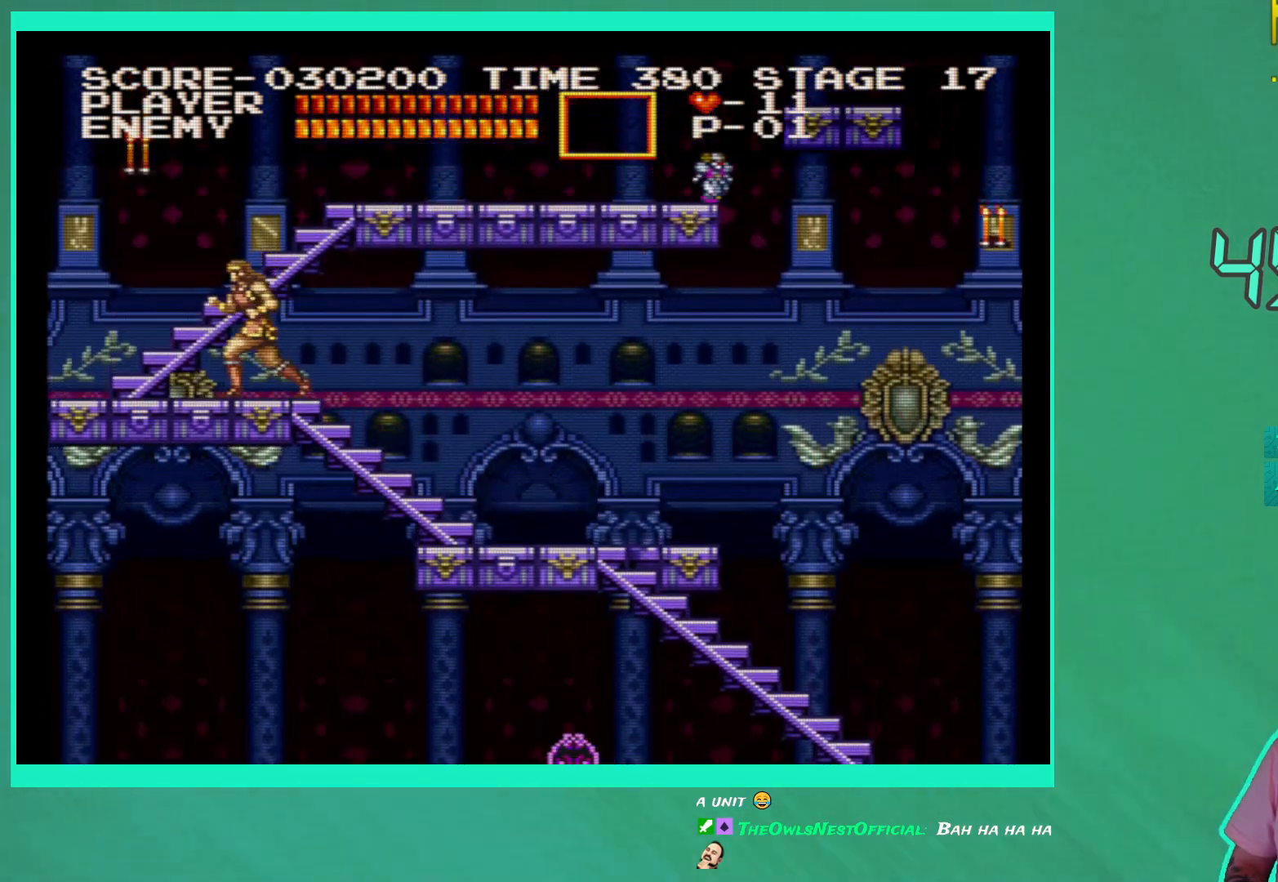
{"buttons": [], "left_stick": "center", "right_stick": "center", "events": [[33, "DPAD_LEFT", "up"], [217, "DPAD_LEFT", "down"], [267, "DPAD_LEFT", "up"], [350, "A", "down"], [433, "A", "up"]]}
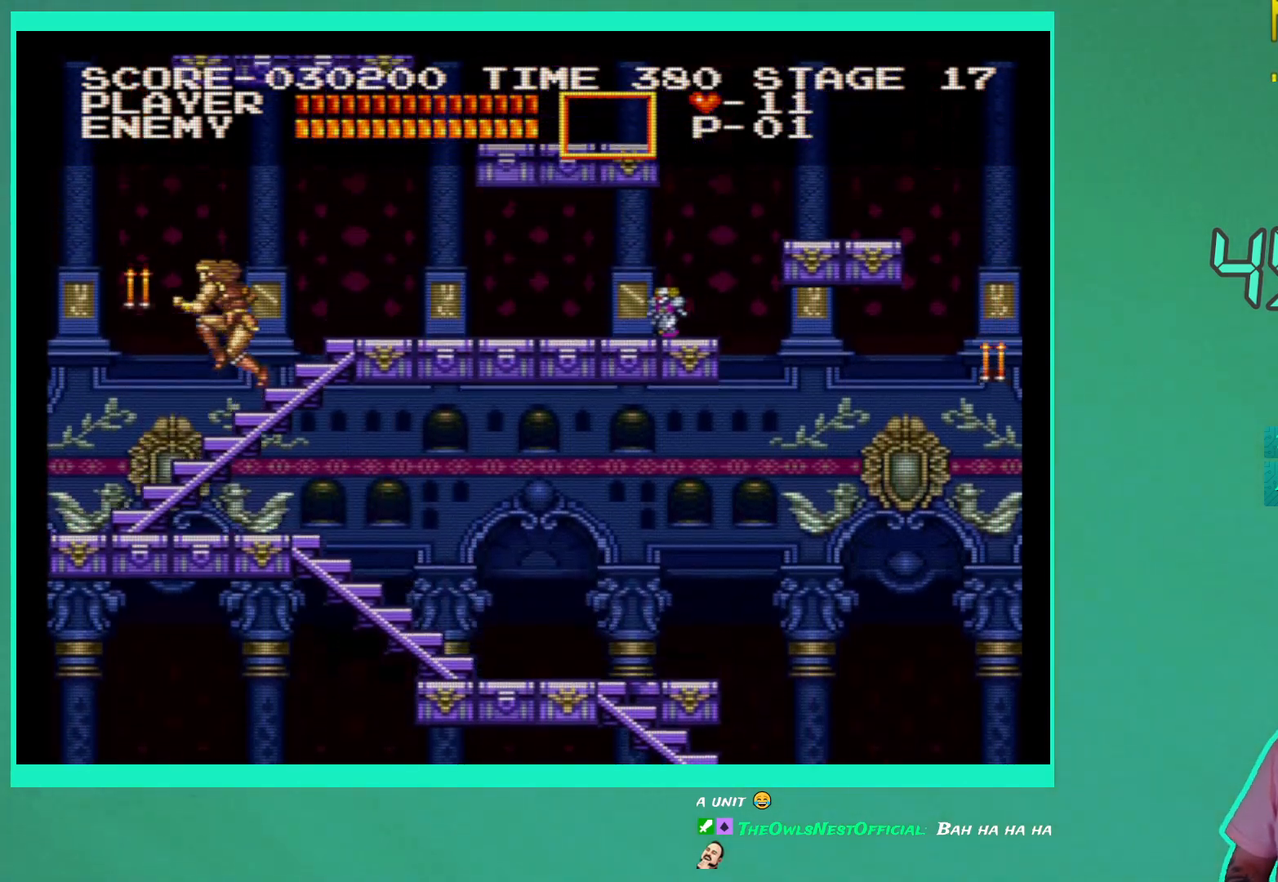
{"buttons": [], "left_stick": "center", "right_stick": "center", "events": [[50, "X", "down"], [133, "X", "up"], [200, "X", "down"], [317, "X", "up"]]}
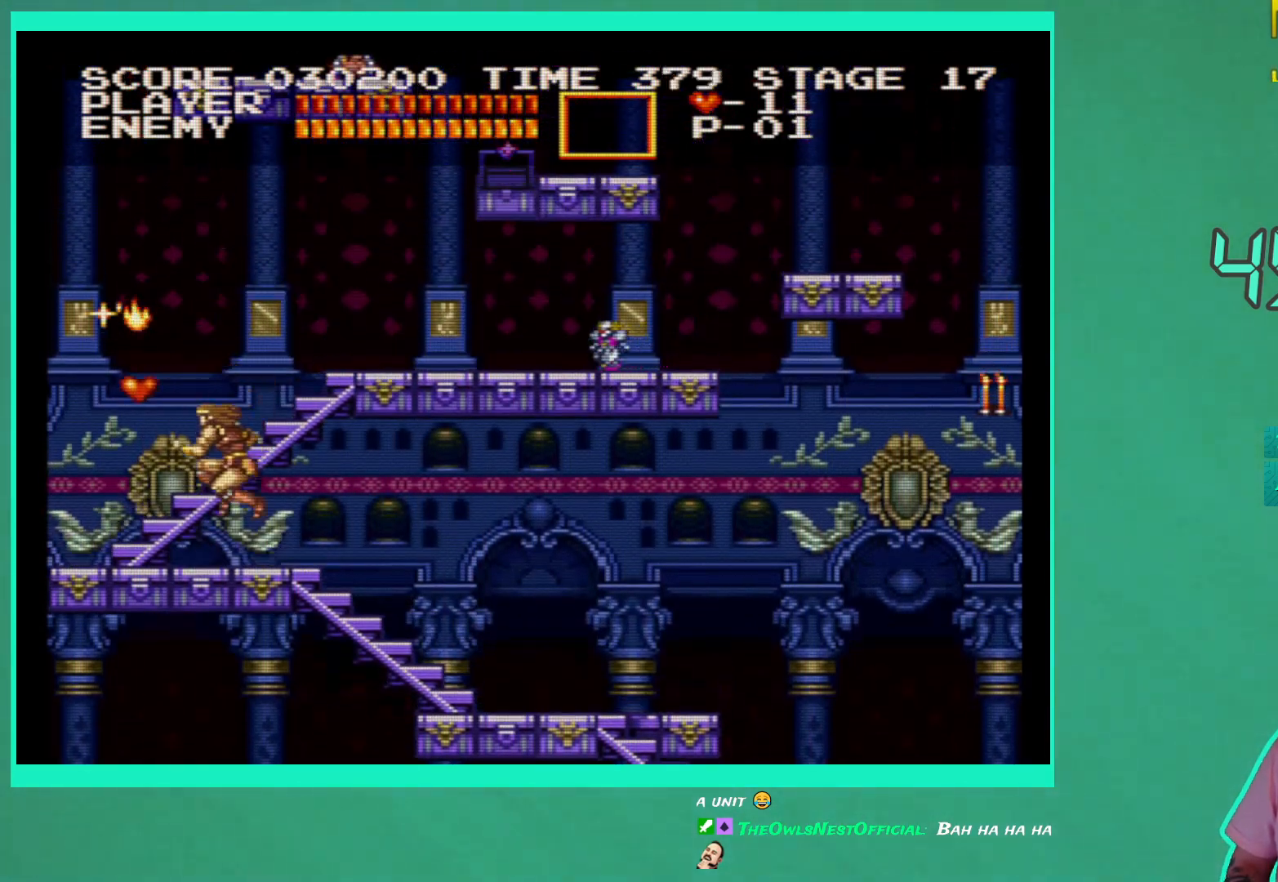
{"buttons": ["DPAD_RIGHT"], "left_stick": "center", "right_stick": "center", "events": [[33, "DPAD_LEFT", "down"], [400, "DPAD_LEFT", "up"], [467, "DPAD_RIGHT", "down"]]}
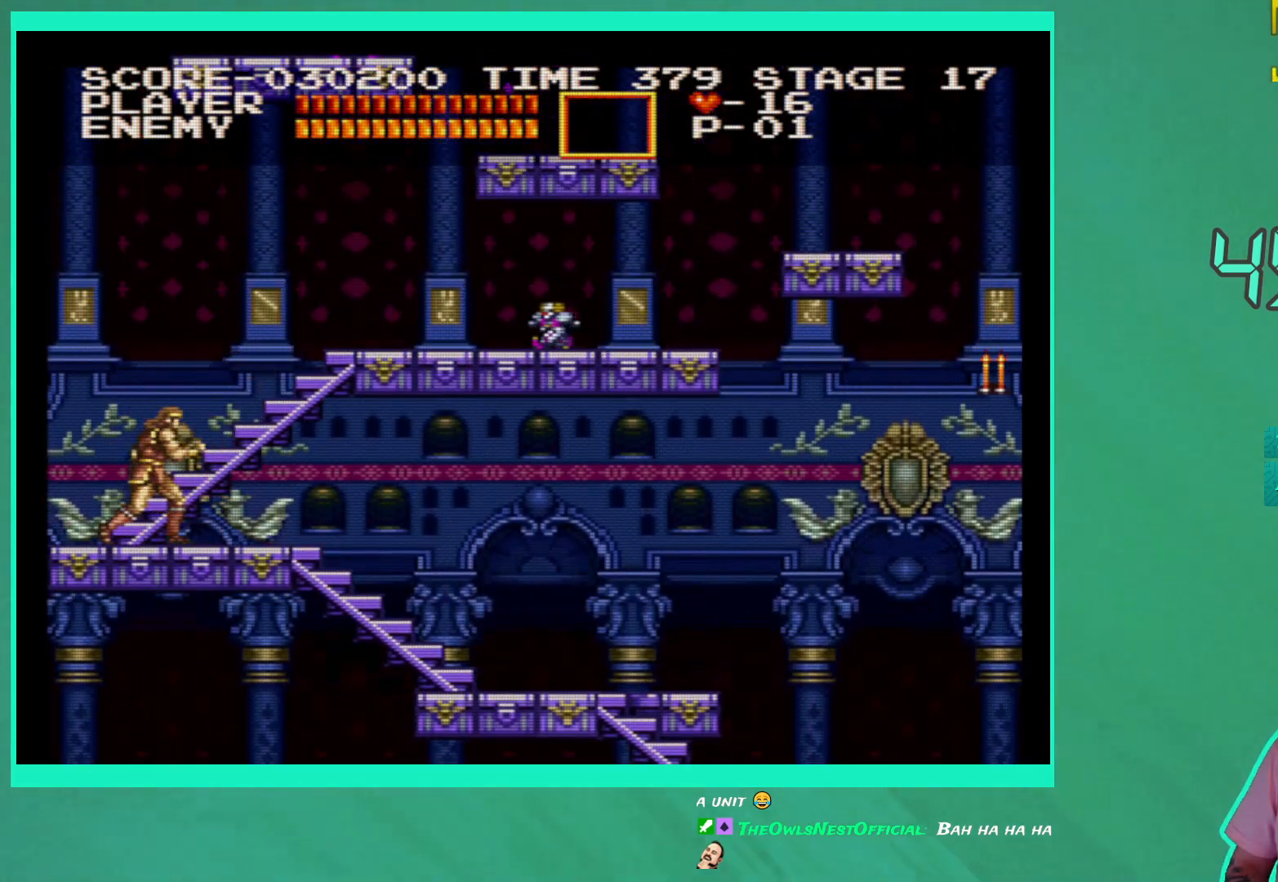
{"buttons": [], "left_stick": "center", "right_stick": "center", "events": [[267, "DPAD_RIGHT", "up"], [333, "A", "down"], [433, "A", "up"]]}
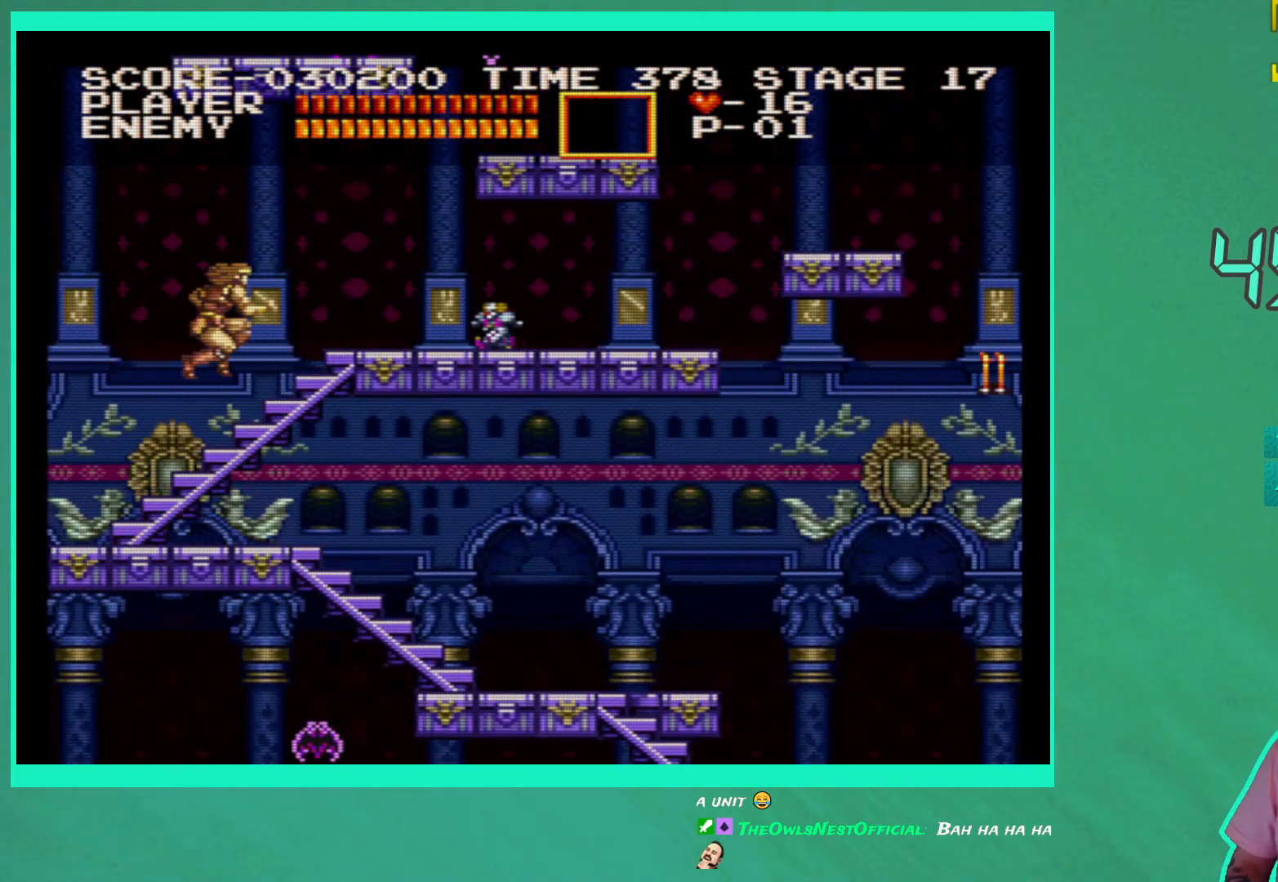
{"buttons": [], "left_stick": "center", "right_stick": "center", "events": [[67, "X", "down"], [133, "X", "up"], [200, "X", "down"], [317, "X", "up"]]}
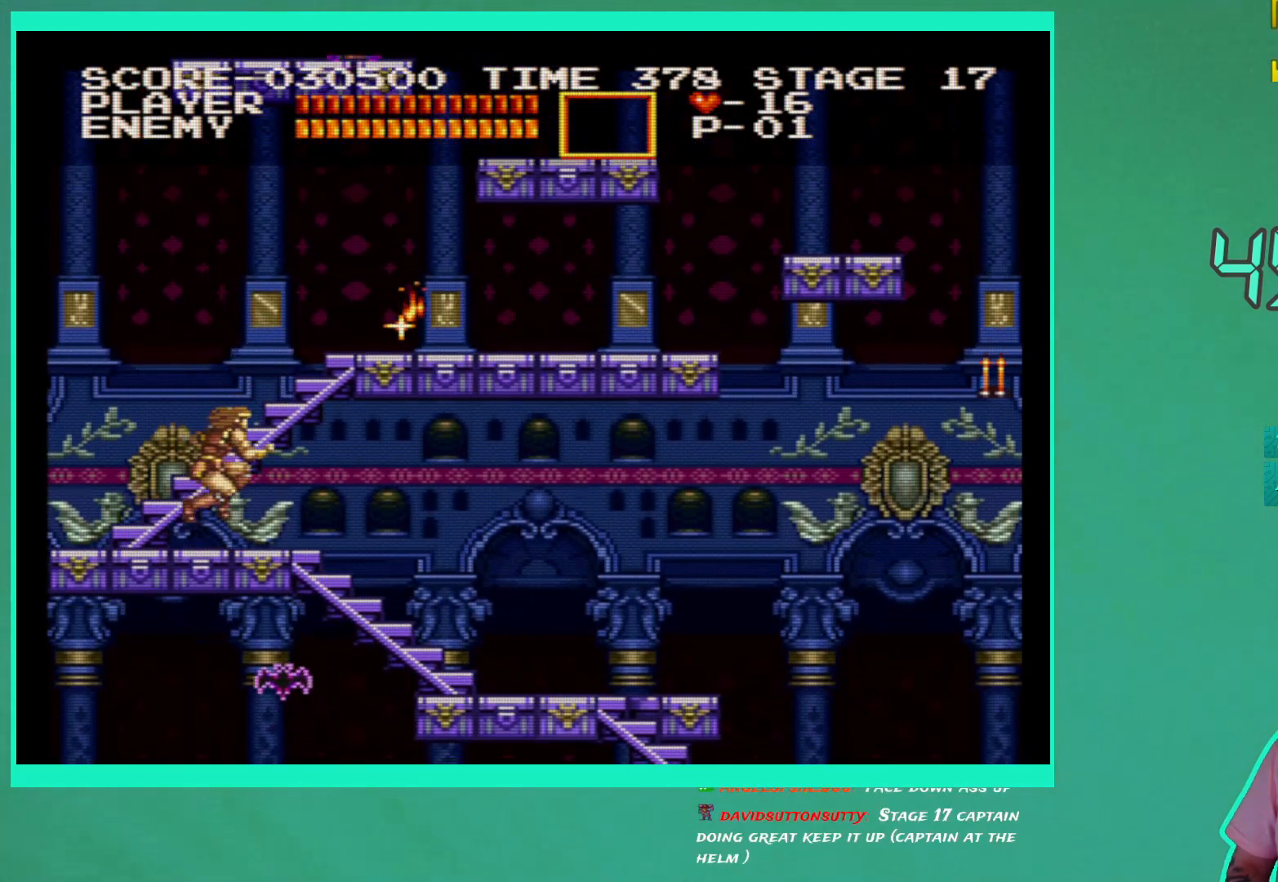
{"buttons": [], "left_stick": "center", "right_stick": "center", "events": [[133, "DPAD_LEFT", "down"], [483, "DPAD_LEFT", "up"]]}
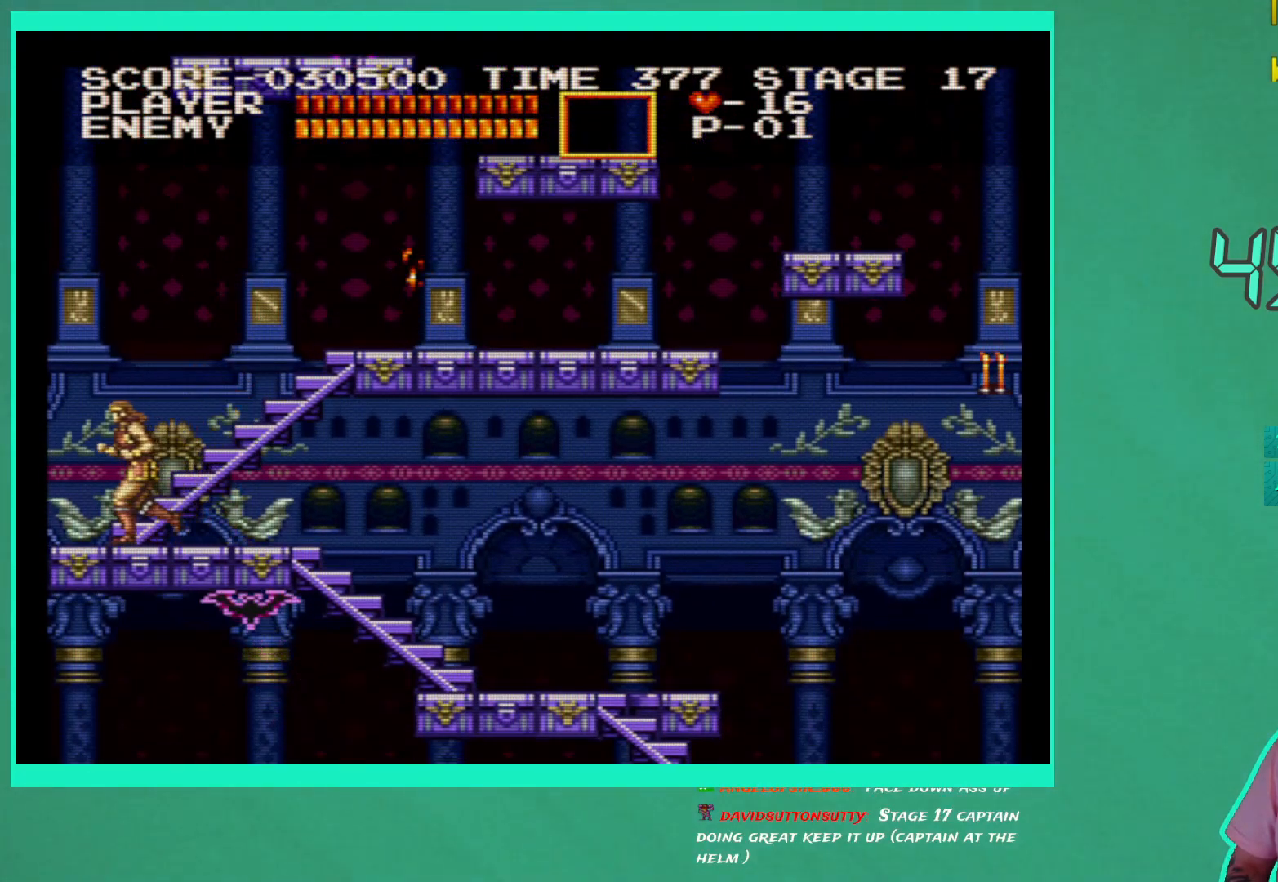
{"buttons": ["DPAD_LEFT"], "left_stick": "center", "right_stick": "center", "events": [[250, "DPAD_LEFT", "down"]]}
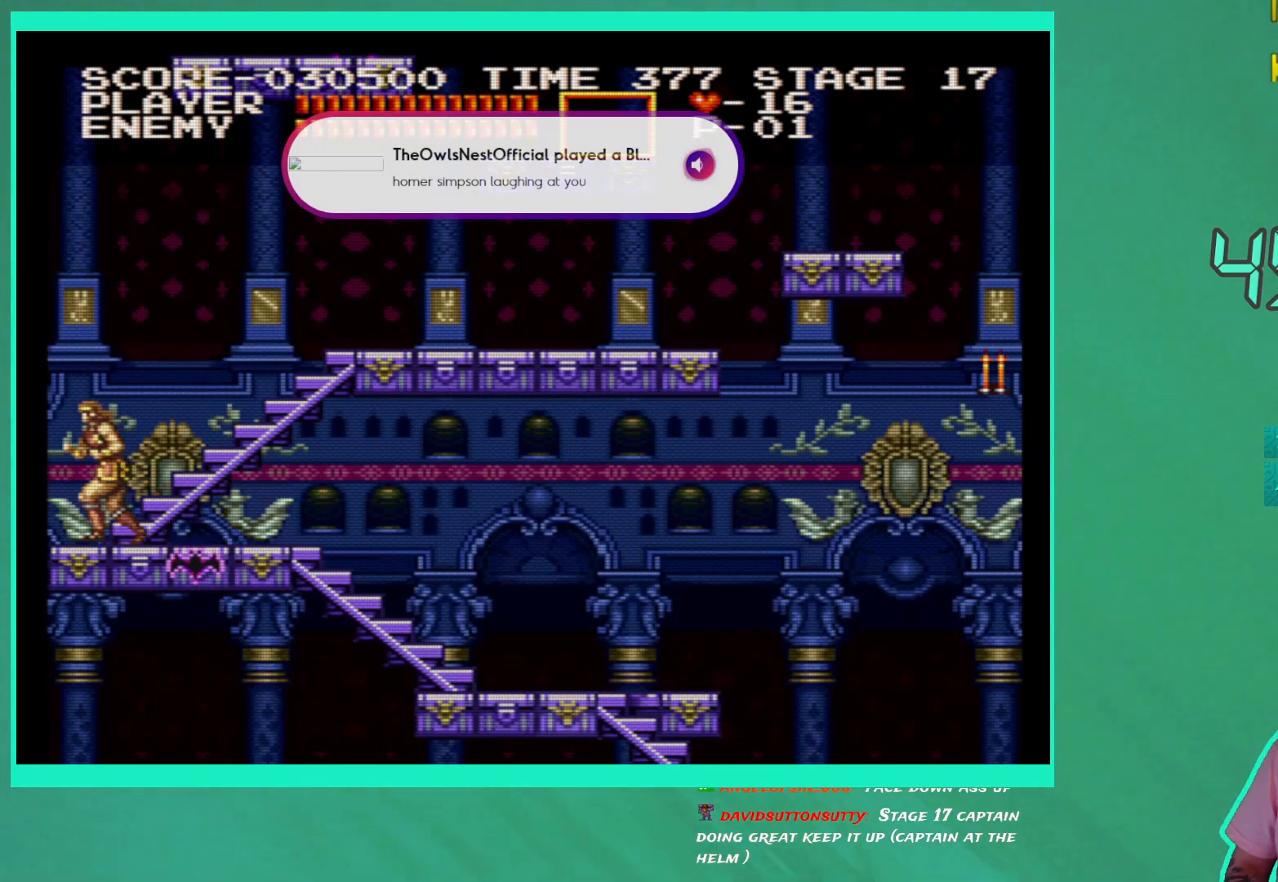
{"buttons": ["DPAD_RIGHT"], "left_stick": "center", "right_stick": "center", "events": [[83, "DPAD_LEFT", "up"], [150, "DPAD_RIGHT", "down"], [200, "A", "down"], [350, "A", "up"]]}
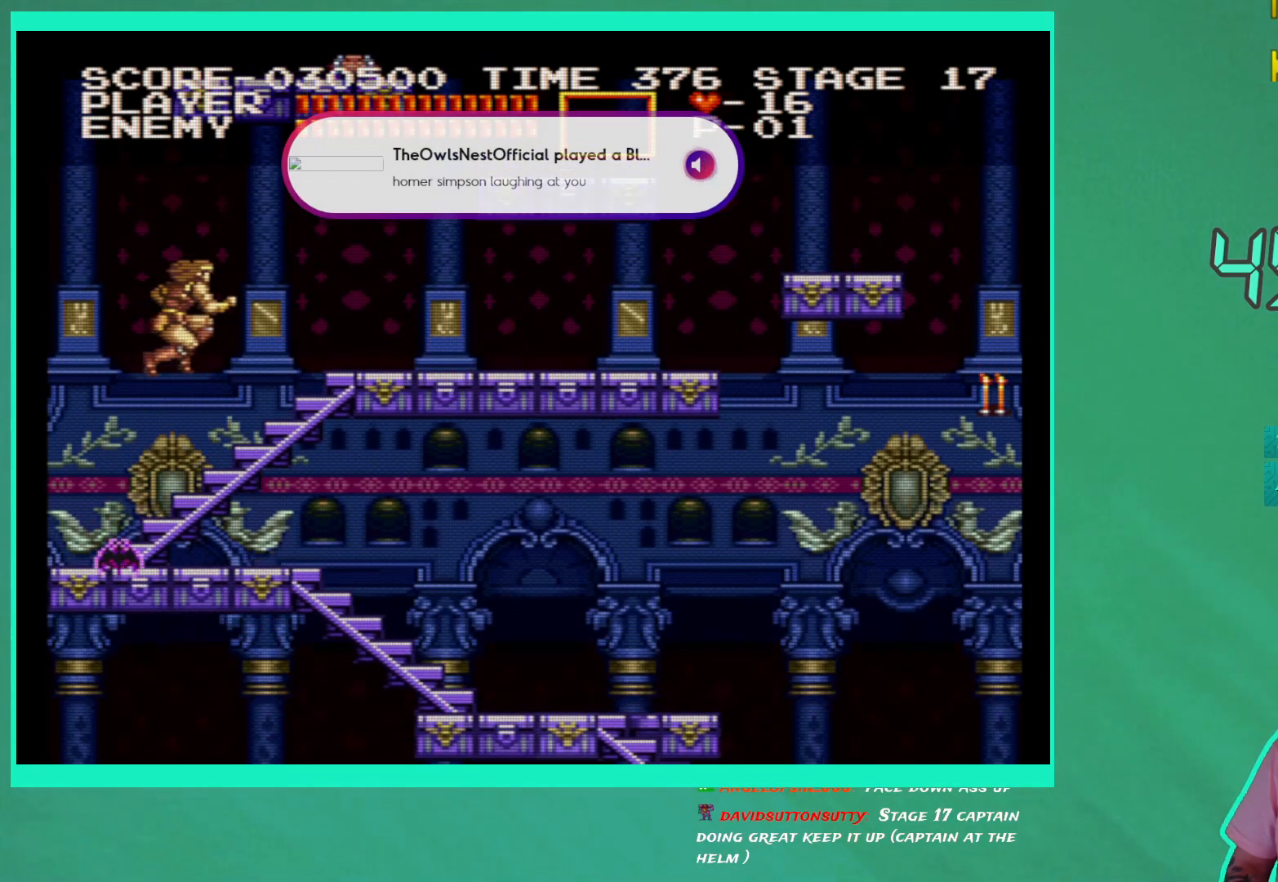
{"buttons": ["X"], "left_stick": "center", "right_stick": "center", "events": [[233, "DPAD_RIGHT", "up"], [317, "DPAD_LEFT", "down"], [417, "DPAD_LEFT", "up"], [450, "X", "down"]]}
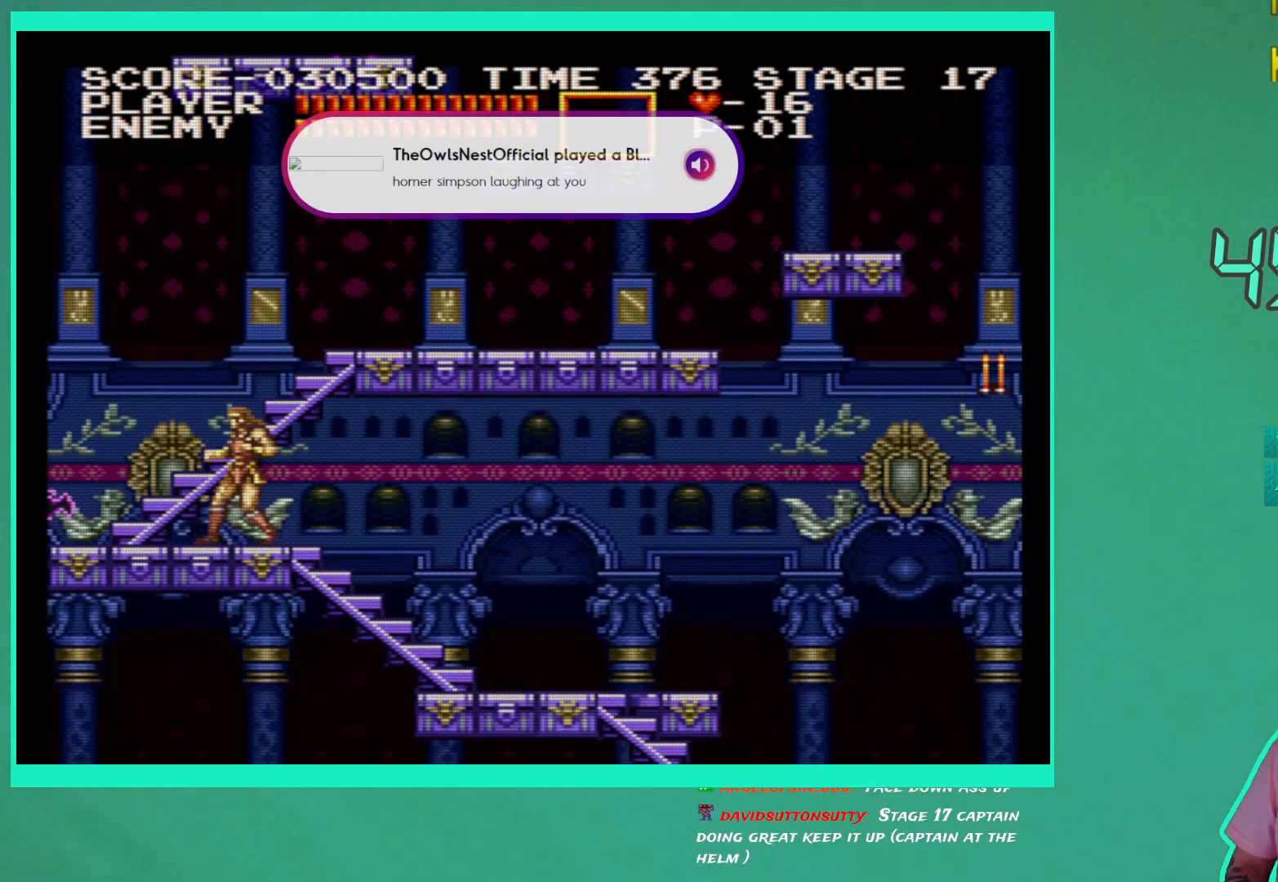
{"buttons": ["DPAD_LEFT"], "left_stick": "center", "right_stick": "center", "events": [[17, "X", "up"], [100, "X", "down"], [167, "X", "up"], [250, "X", "down"], [317, "X", "up"], [500, "DPAD_LEFT", "down"]]}
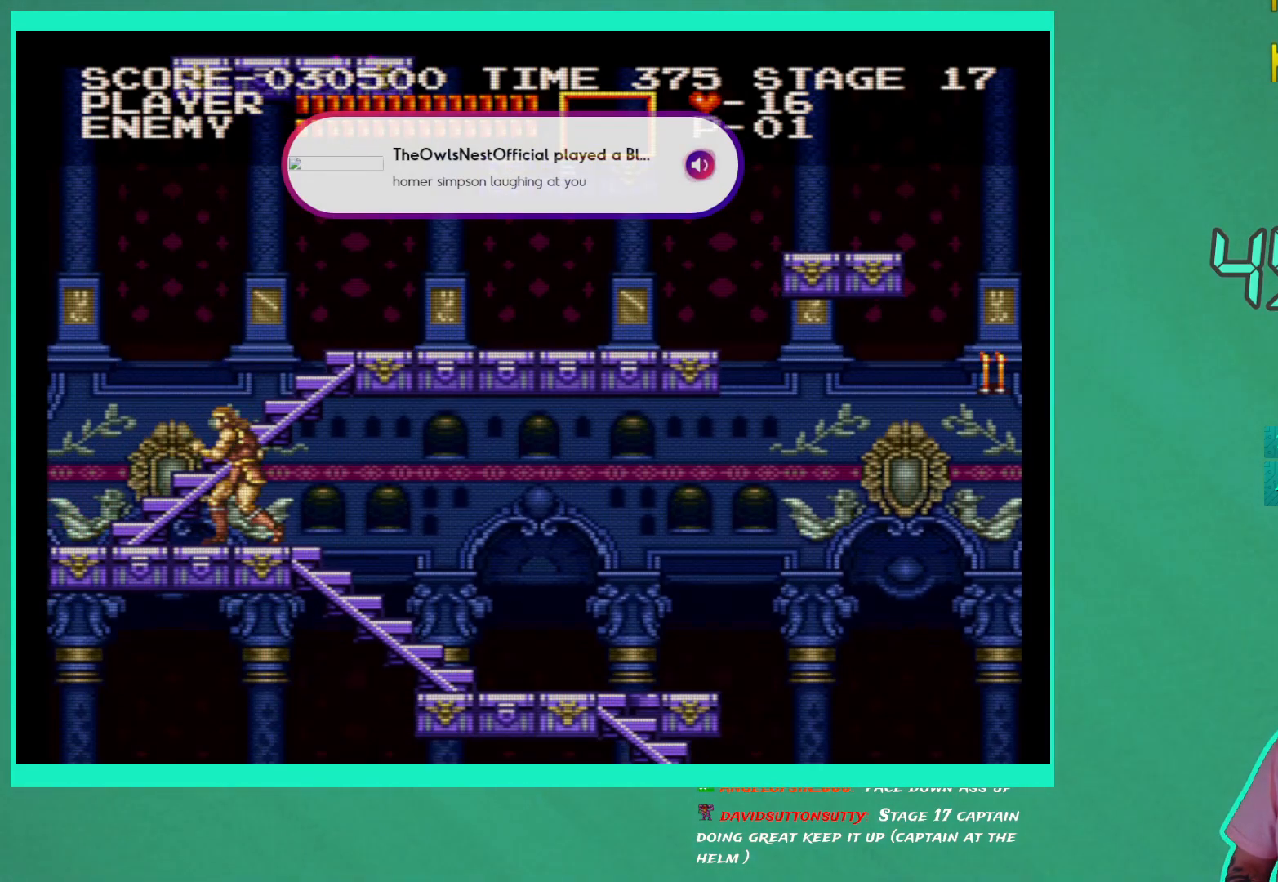
{"buttons": ["DPAD_LEFT"], "left_stick": "center", "right_stick": "center", "events": [[267, "DPAD_LEFT", "up"], [450, "DPAD_LEFT", "down"]]}